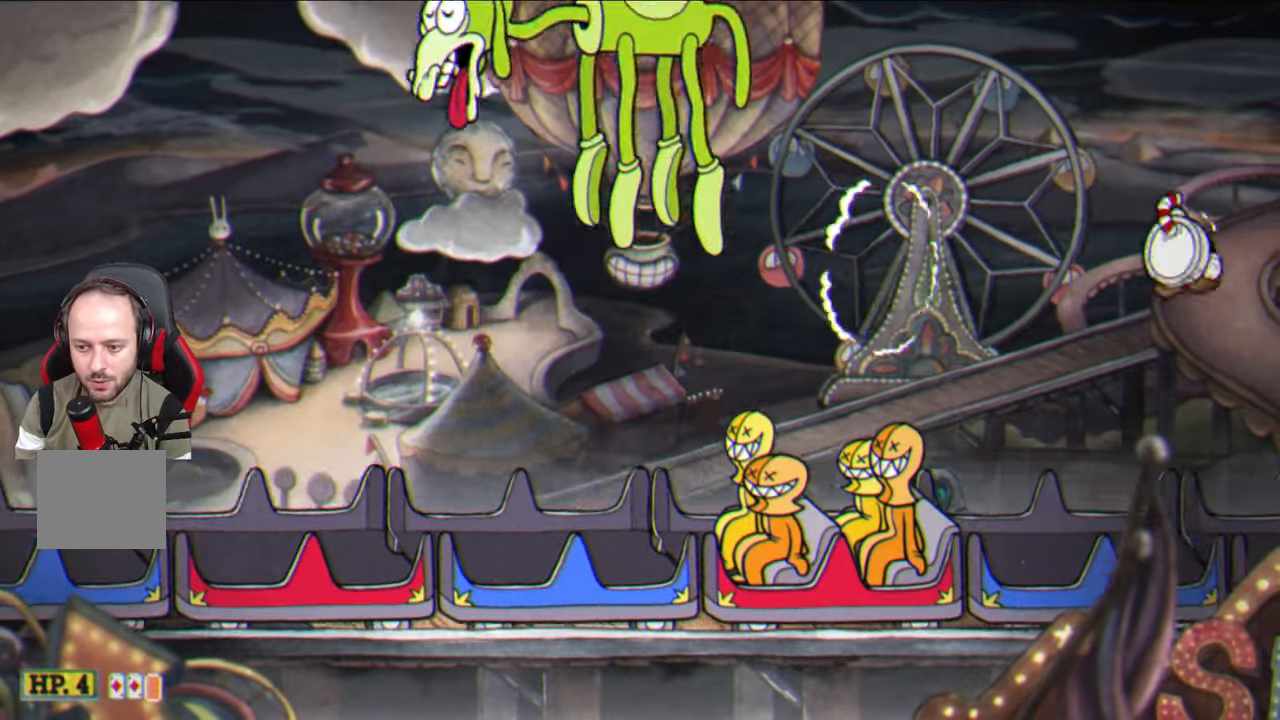
Gameplay with a controller (PlayStation layout); each line is a JSON object with the inputs held at the frame after it. "events" lists button and stick changes between this image and that frame as [ms after this image, input, new state], when the widget could be followed in between.
{"buttons": [], "left_stick": "up-right", "right_stick": "center", "events": [[167, "left_stick", "center"], [283, "CROSS", "down"], [350, "left_stick", "up-right"], [383, "CROSS", "up"]]}
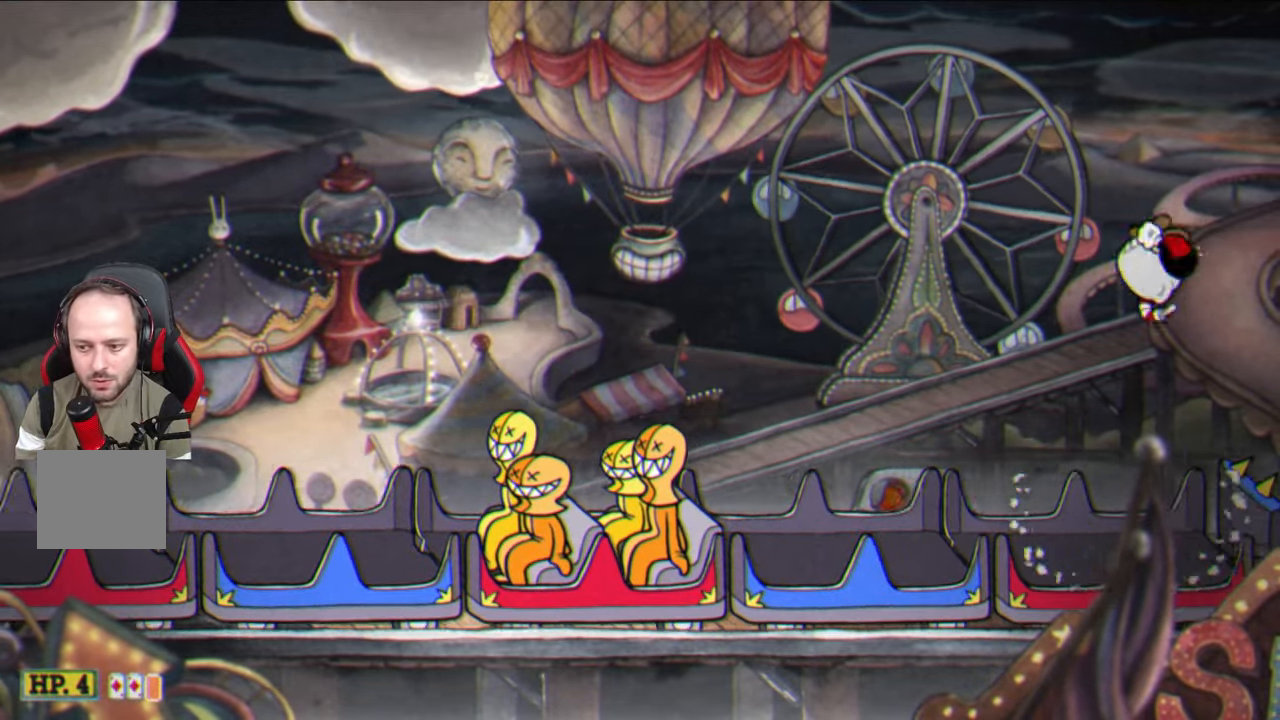
{"buttons": ["CROSS"], "left_stick": "center", "right_stick": "center", "events": [[83, "left_stick", "center"], [500, "CROSS", "down"]]}
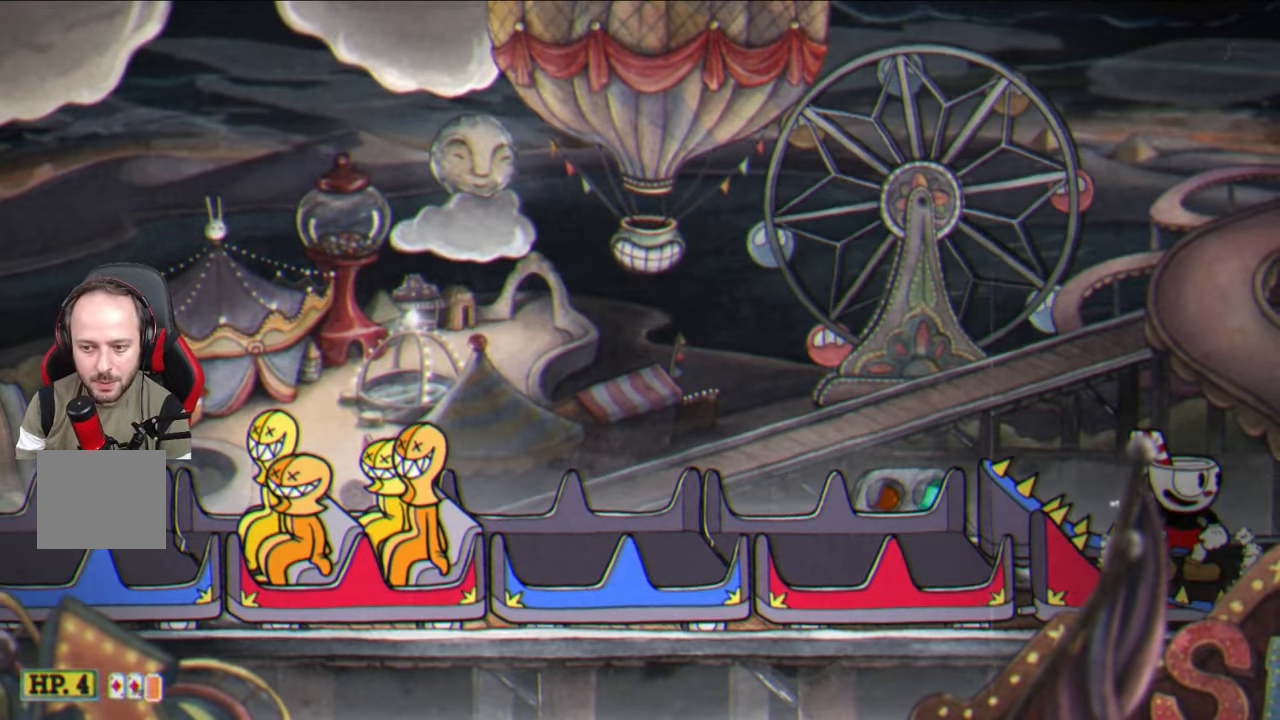
{"buttons": ["SQUARE"], "left_stick": "left", "right_stick": "center", "events": [[33, "left_stick", "up-left"], [83, "CROSS", "up"], [233, "SQUARE", "down"], [383, "left_stick", "left"]]}
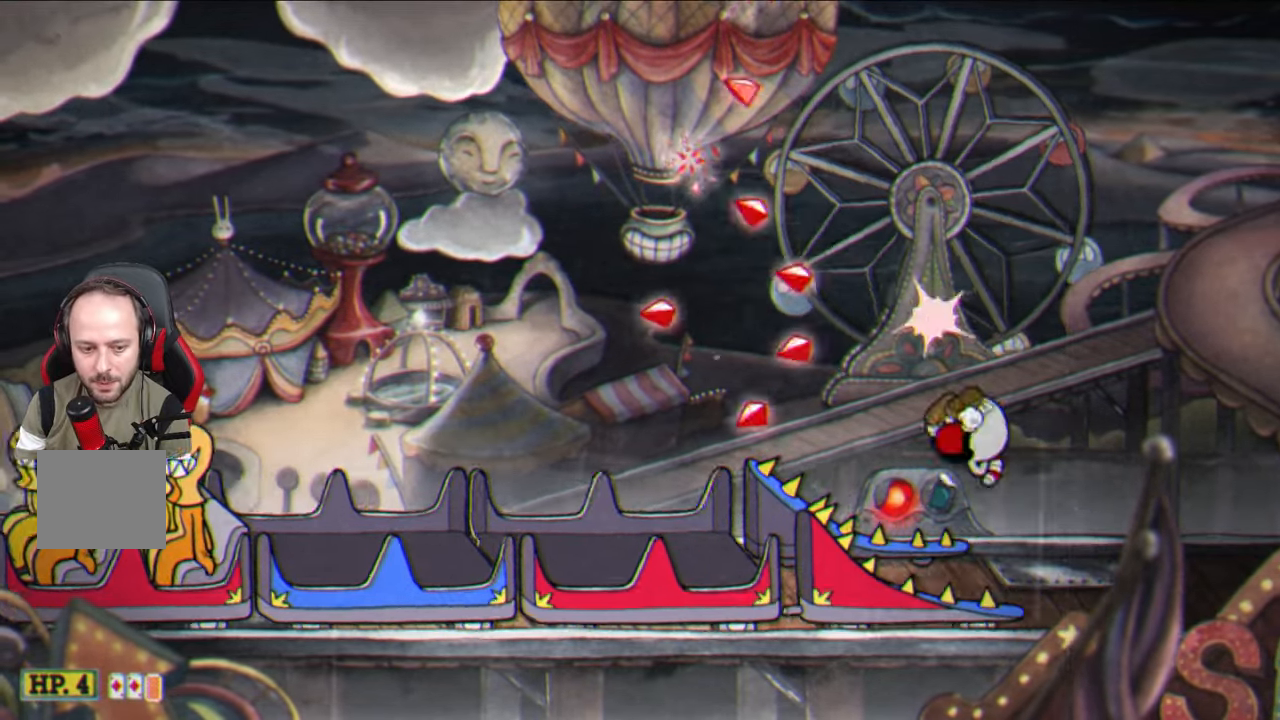
{"buttons": ["SQUARE"], "left_stick": "left", "right_stick": "center", "events": [[117, "left_stick", "center"], [183, "CROSS", "down"], [317, "CROSS", "up"], [317, "SQUARE", "up"], [367, "SQUARE", "down"], [400, "left_stick", "left"]]}
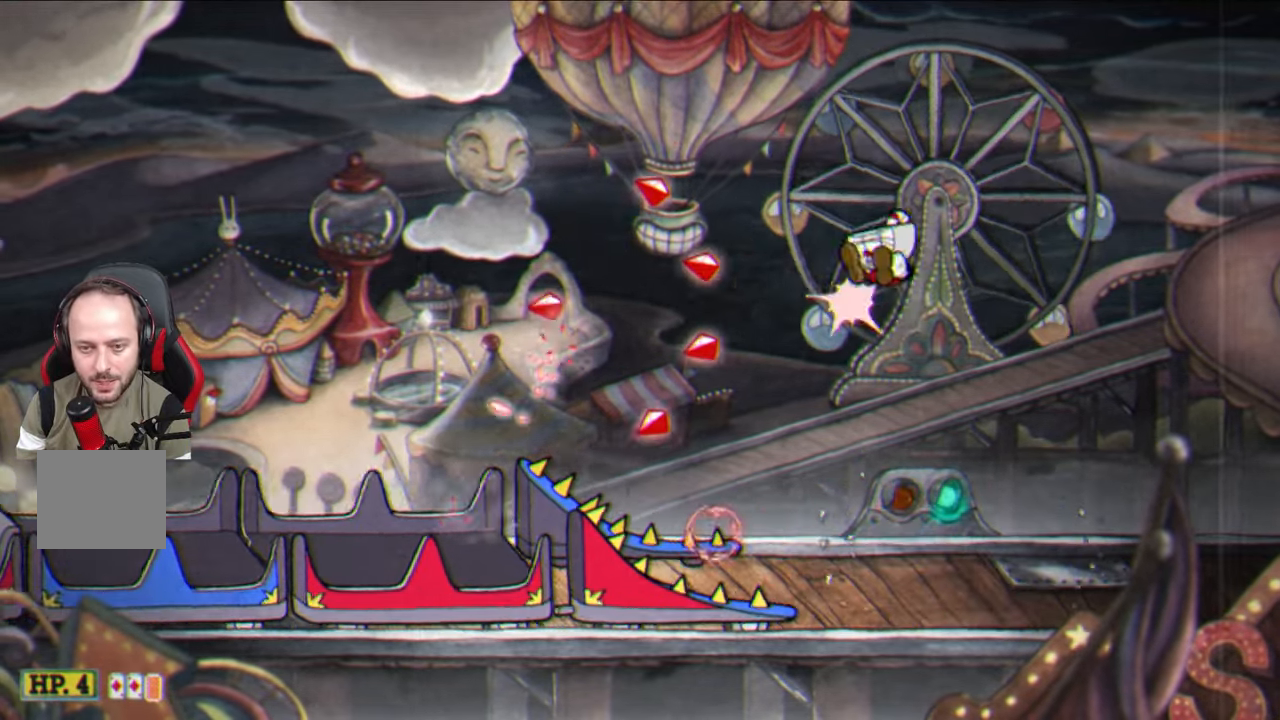
{"buttons": ["CROSS", "SQUARE"], "left_stick": "center", "right_stick": "center", "events": [[33, "left_stick", "center"], [400, "CROSS", "down"]]}
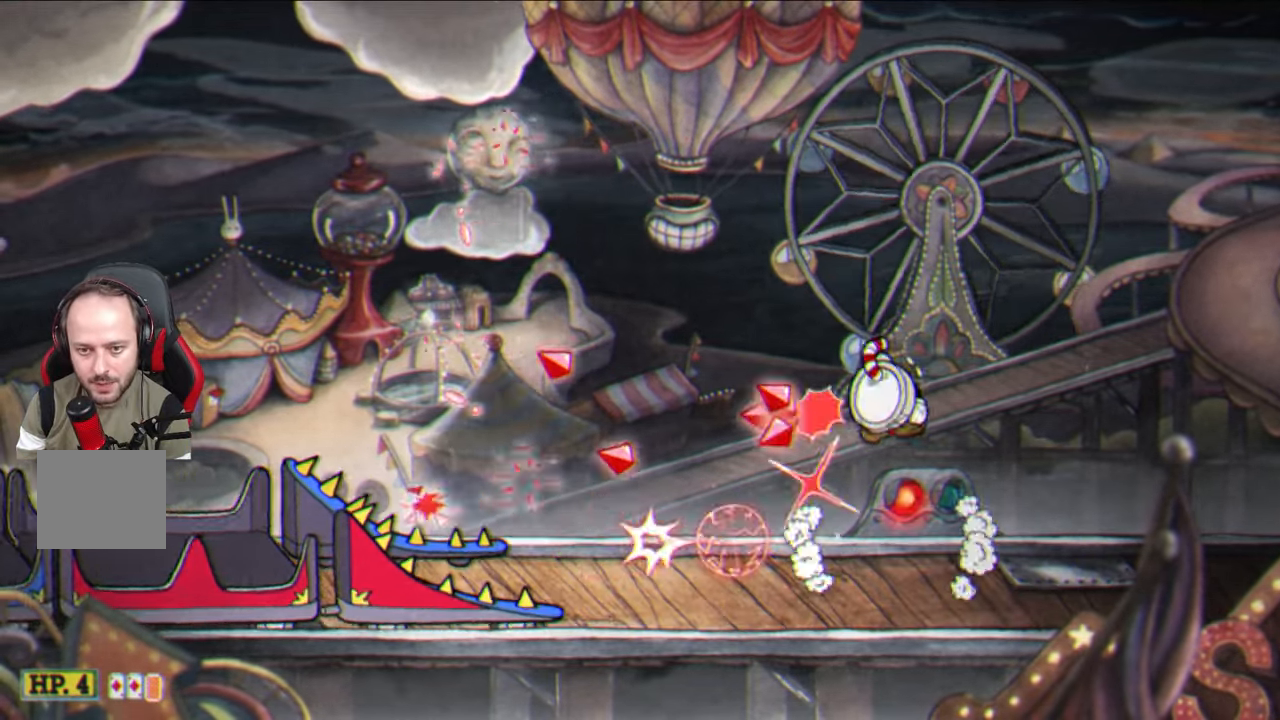
{"buttons": ["SQUARE"], "left_stick": "center", "right_stick": "center", "events": [[17, "CROSS", "up"], [183, "left_stick", "left"], [333, "left_stick", "center"]]}
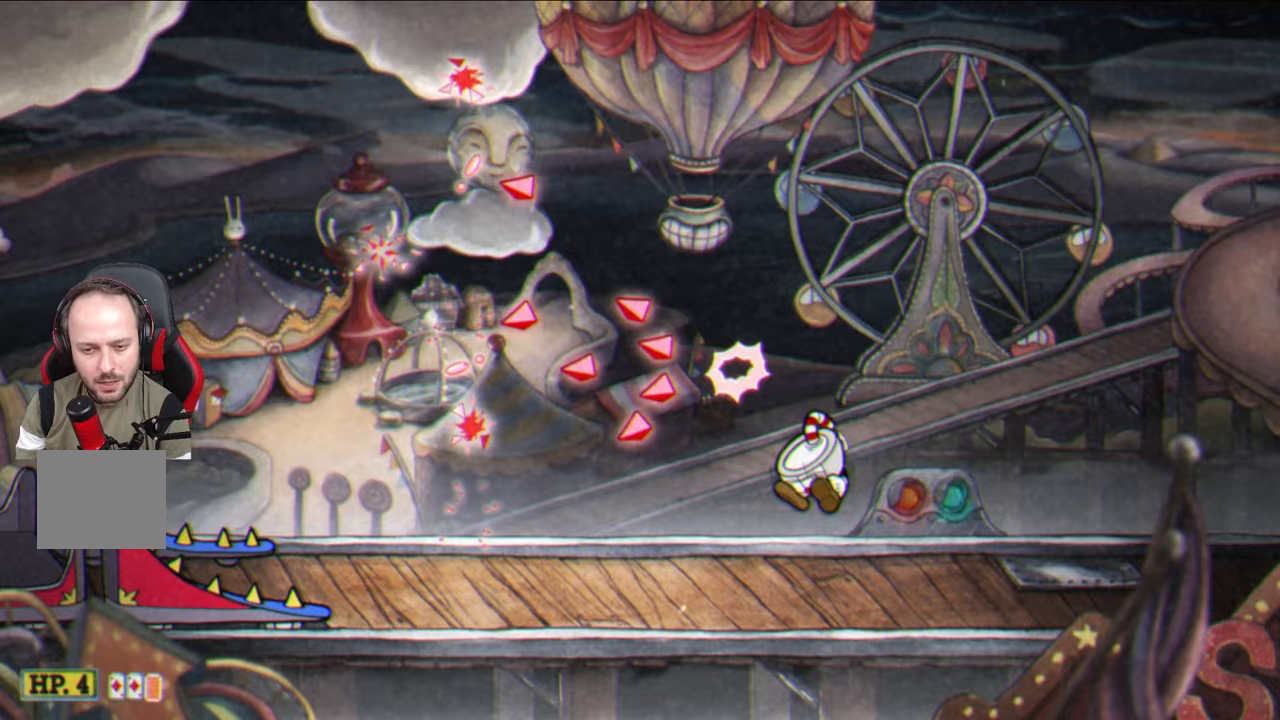
{"buttons": ["SQUARE"], "left_stick": "center", "right_stick": "center", "events": [[100, "CROSS", "down"], [233, "CROSS", "up"]]}
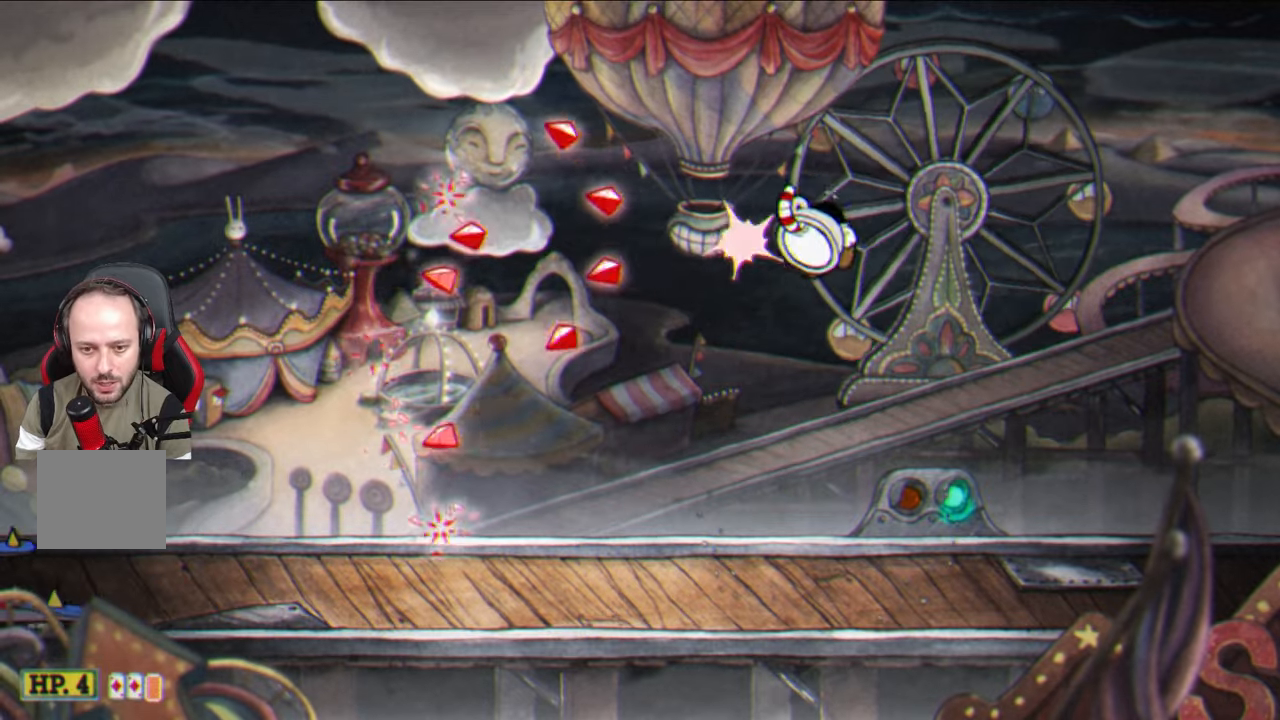
{"buttons": ["SQUARE"], "left_stick": "center", "right_stick": "center", "events": [[300, "CROSS", "down"], [433, "CROSS", "up"], [450, "SQUARE", "up"], [467, "SQUARE", "down"]]}
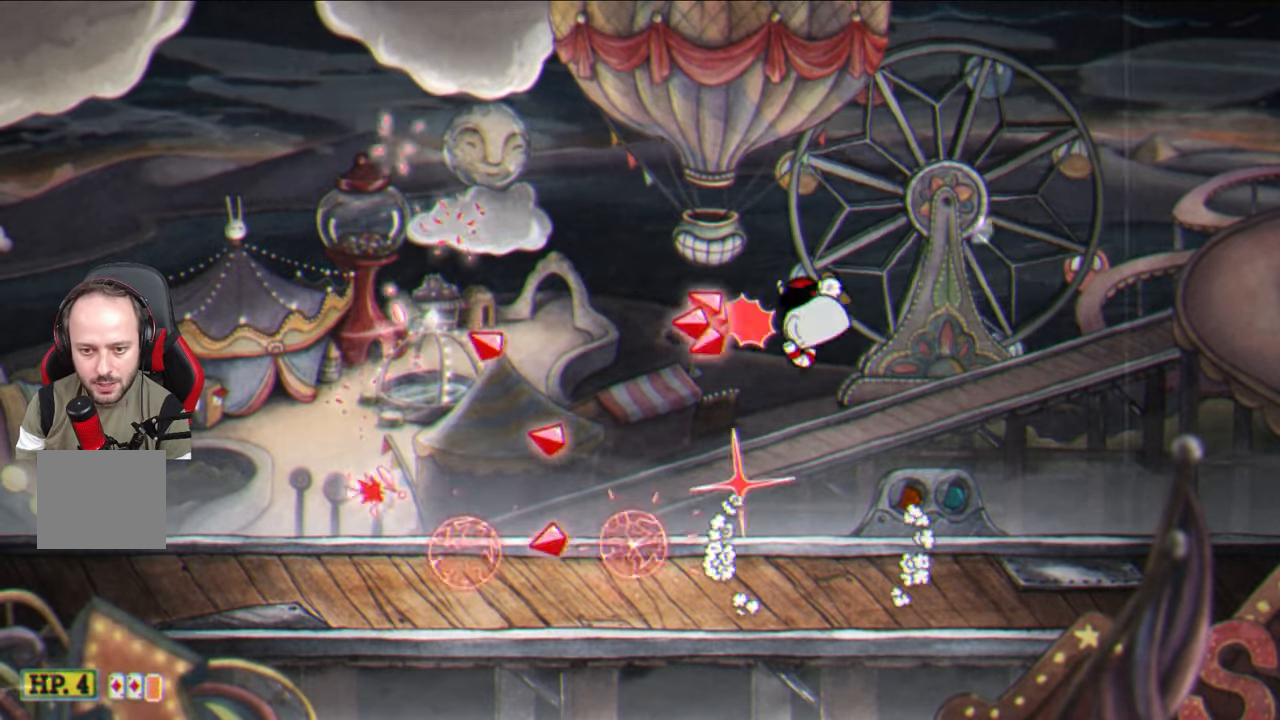
{"buttons": ["SQUARE"], "left_stick": "center", "right_stick": "center", "events": []}
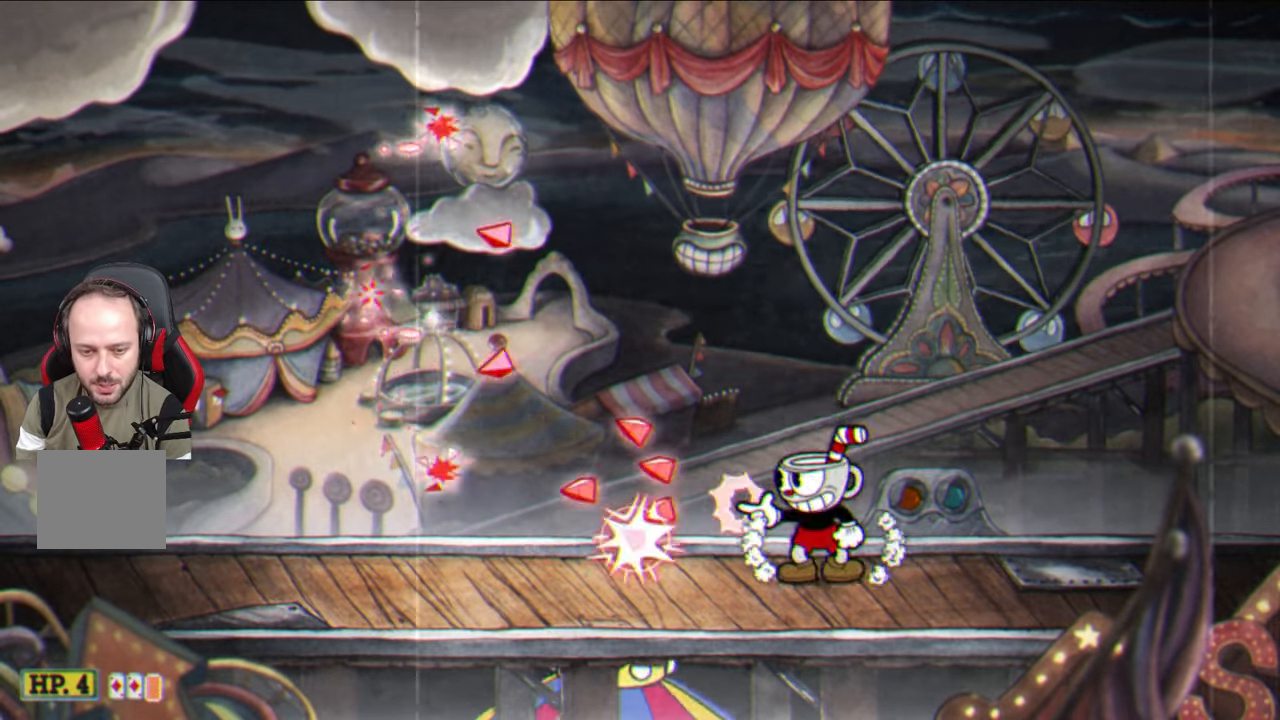
{"buttons": ["SQUARE"], "left_stick": "center", "right_stick": "center", "events": [[50, "CROSS", "down"], [167, "CROSS", "up"], [300, "left_stick", "left"], [467, "left_stick", "center"]]}
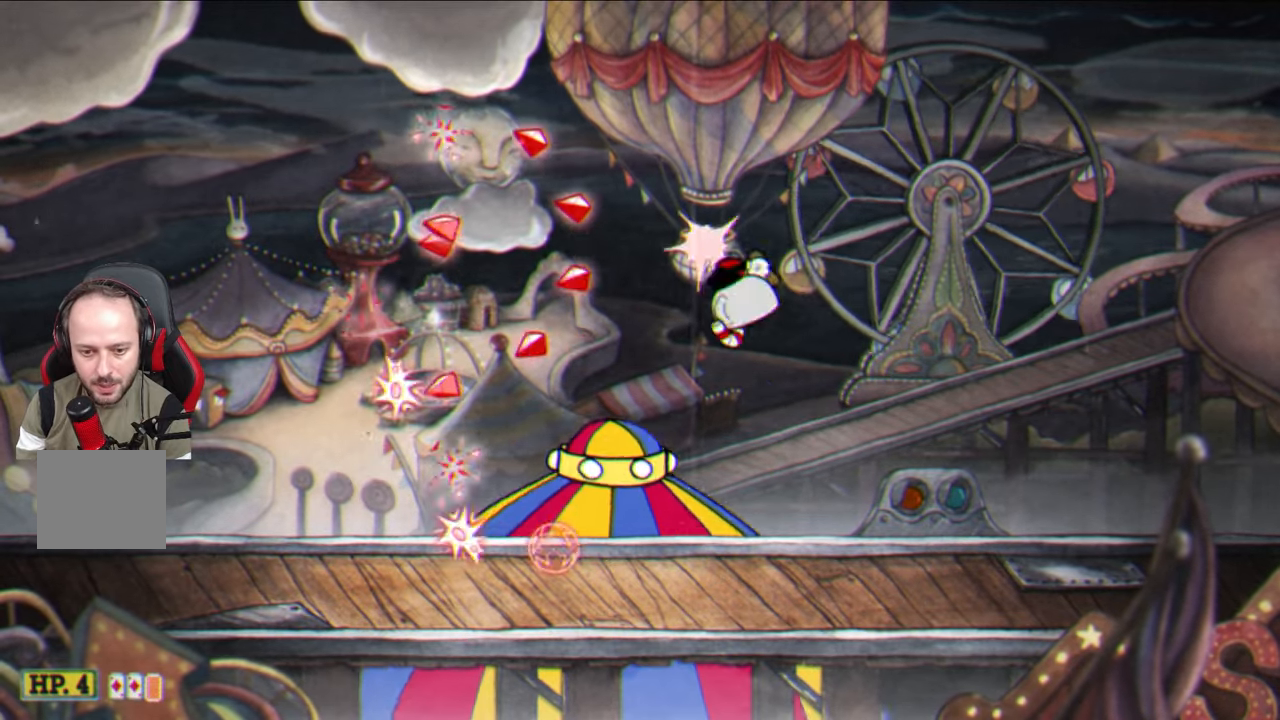
{"buttons": ["SQUARE"], "left_stick": "center", "right_stick": "center", "events": [[183, "left_stick", "left"], [333, "left_stick", "center"]]}
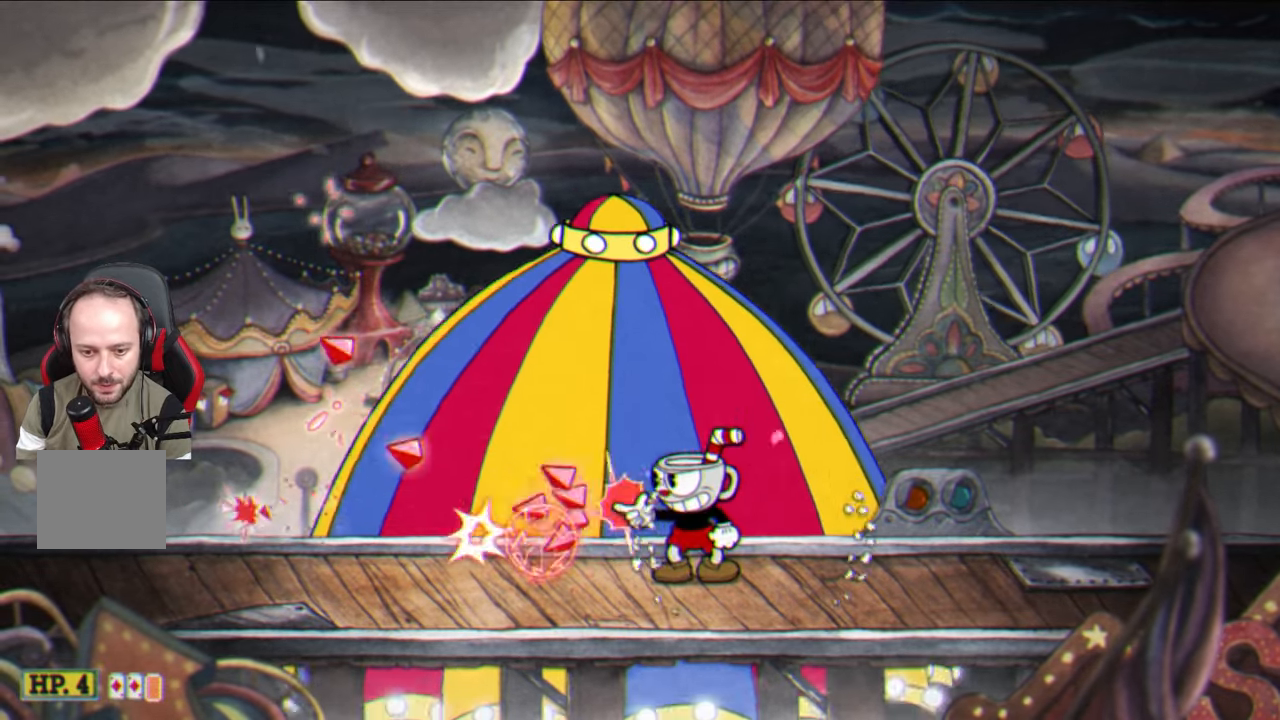
{"buttons": ["SQUARE"], "left_stick": "up", "right_stick": "center", "events": [[117, "left_stick", "up-left"], [217, "left_stick", "up"]]}
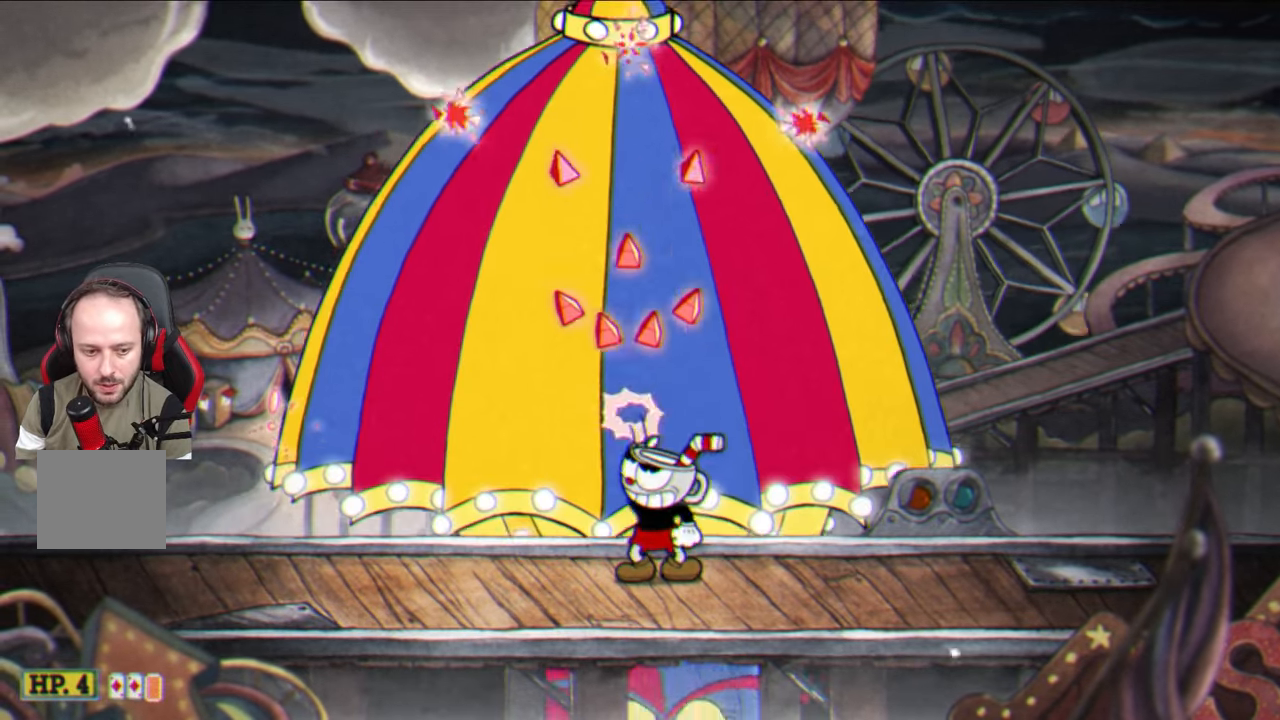
{"buttons": ["SQUARE"], "left_stick": "up", "right_stick": "center", "events": []}
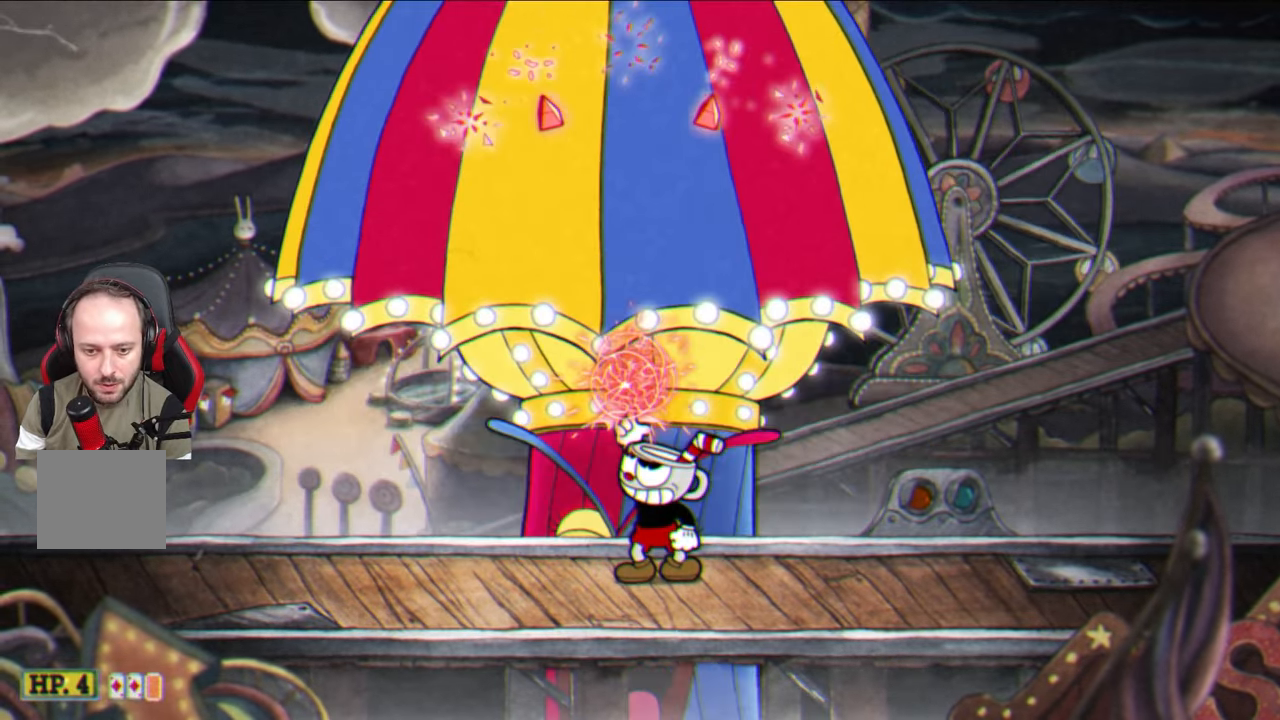
{"buttons": ["SQUARE"], "left_stick": "up", "right_stick": "center", "events": []}
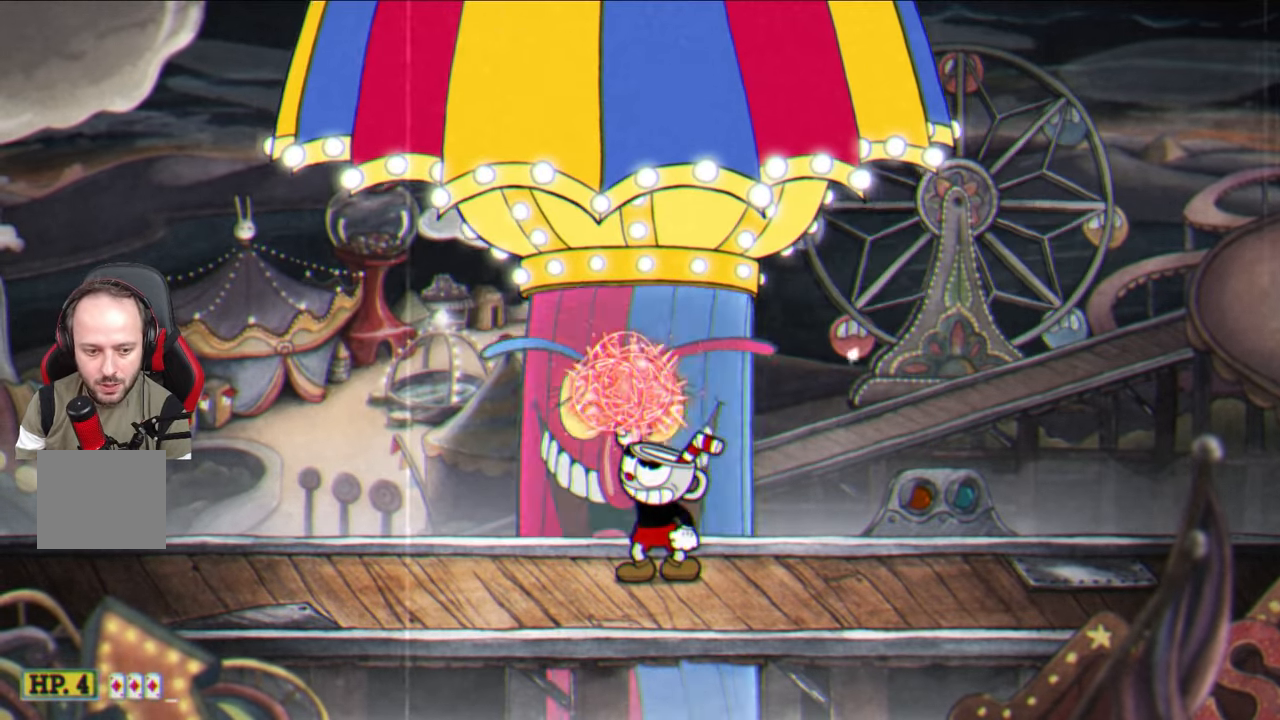
{"buttons": ["SQUARE"], "left_stick": "up", "right_stick": "center", "events": []}
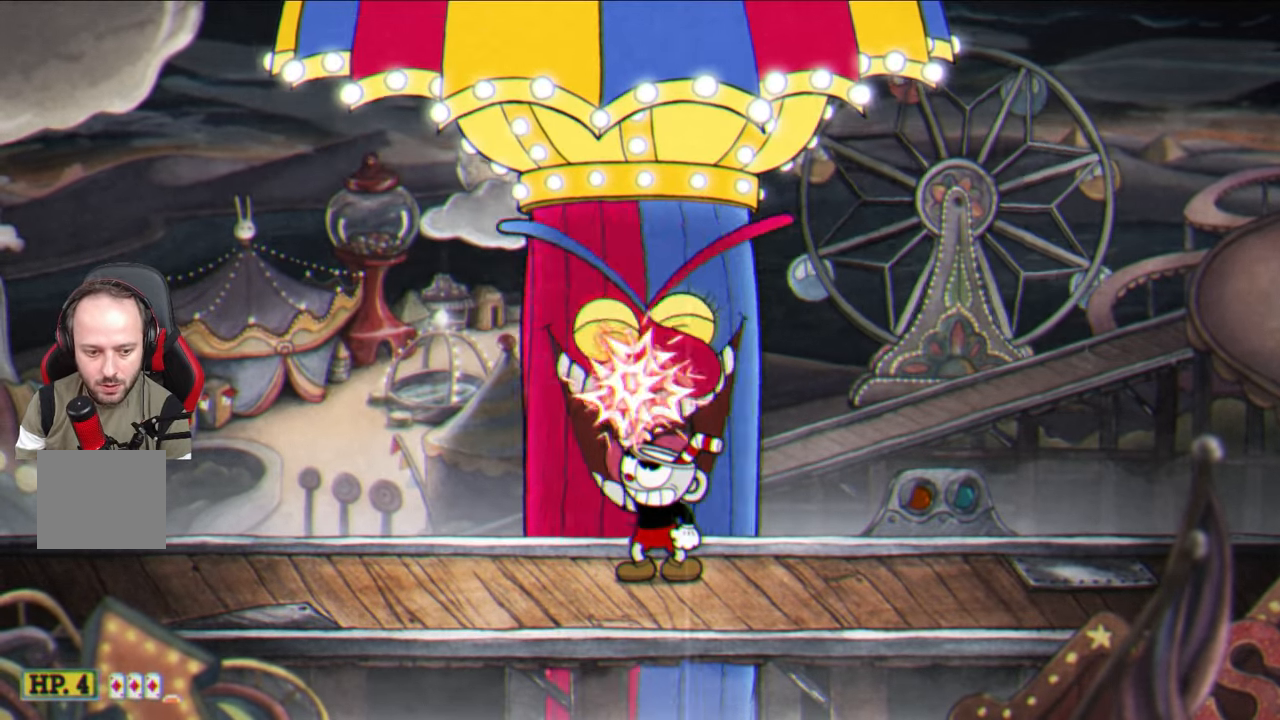
{"buttons": ["SQUARE"], "left_stick": "up", "right_stick": "center", "events": []}
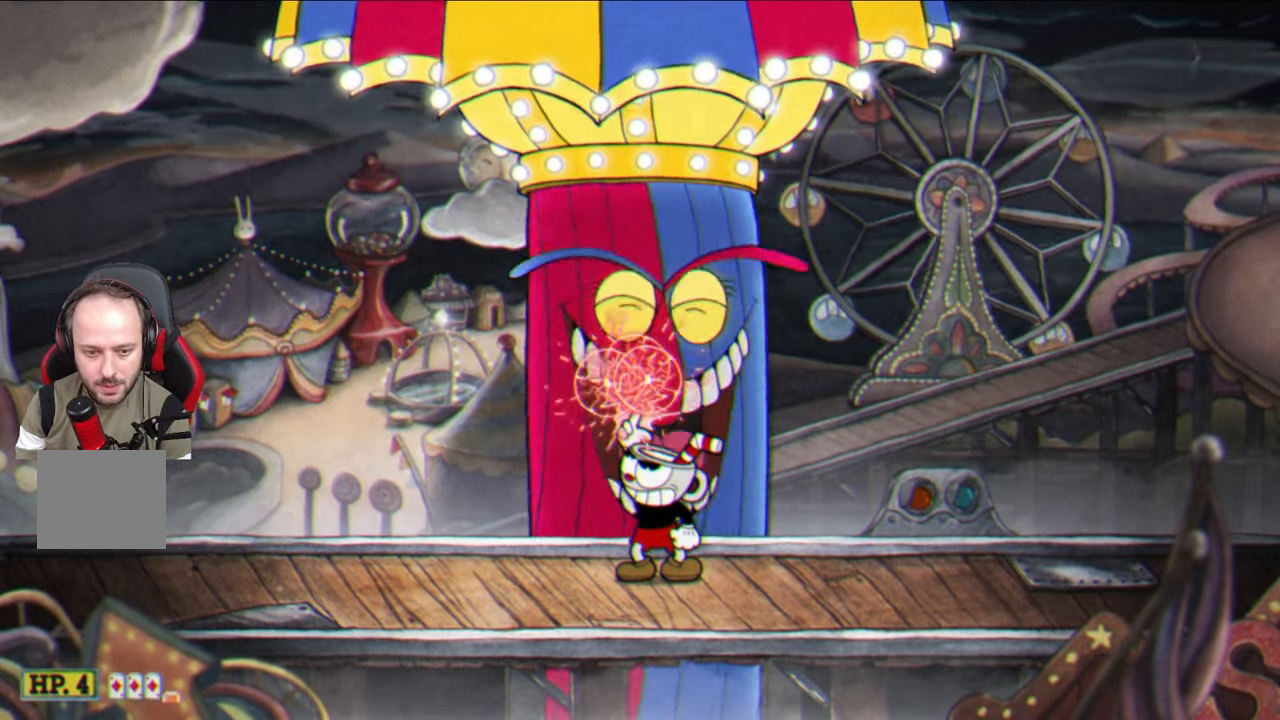
{"buttons": ["SQUARE"], "left_stick": "up", "right_stick": "center", "events": []}
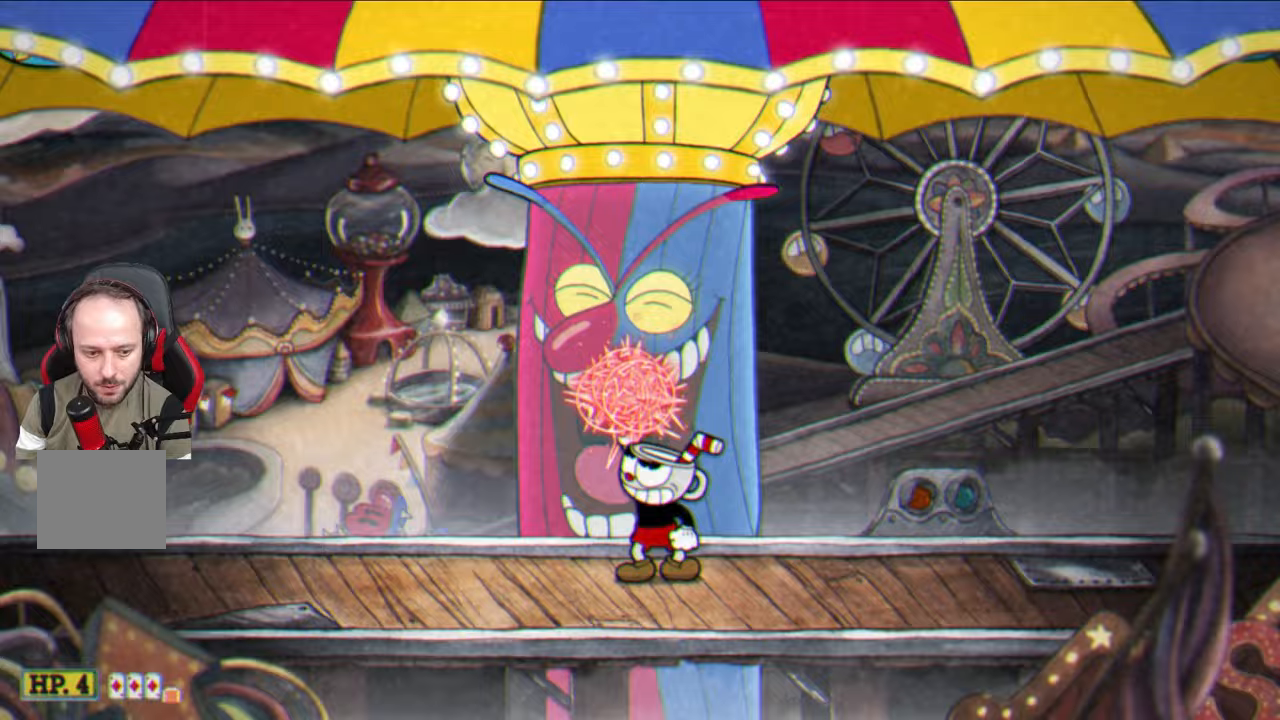
{"buttons": ["SQUARE"], "left_stick": "up", "right_stick": "center", "events": []}
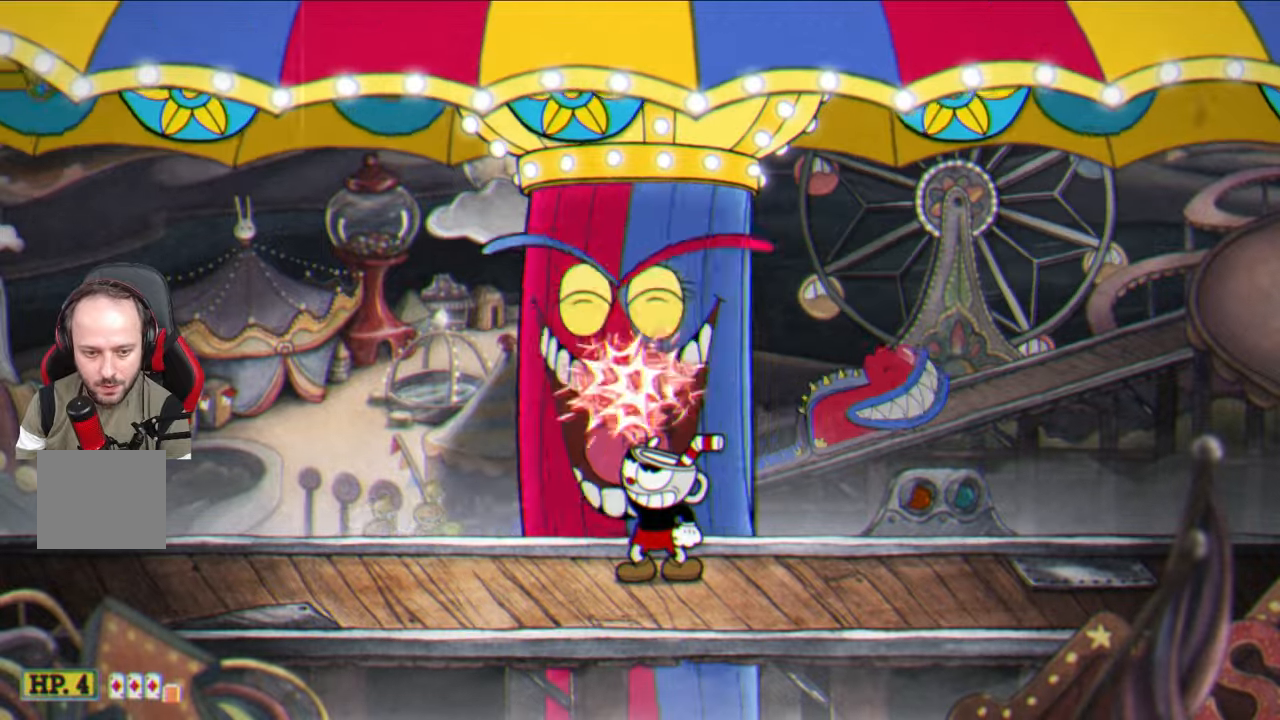
{"buttons": ["SQUARE"], "left_stick": "up", "right_stick": "center", "events": []}
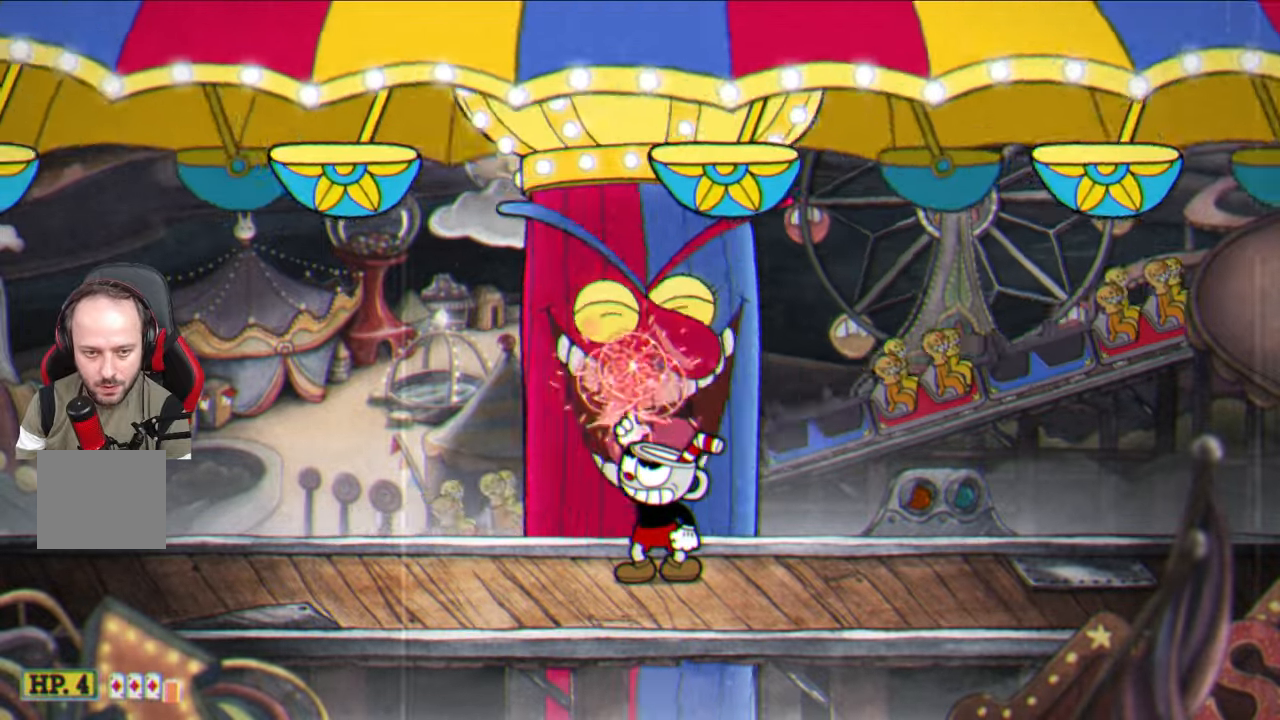
{"buttons": ["SQUARE"], "left_stick": "up", "right_stick": "center", "events": []}
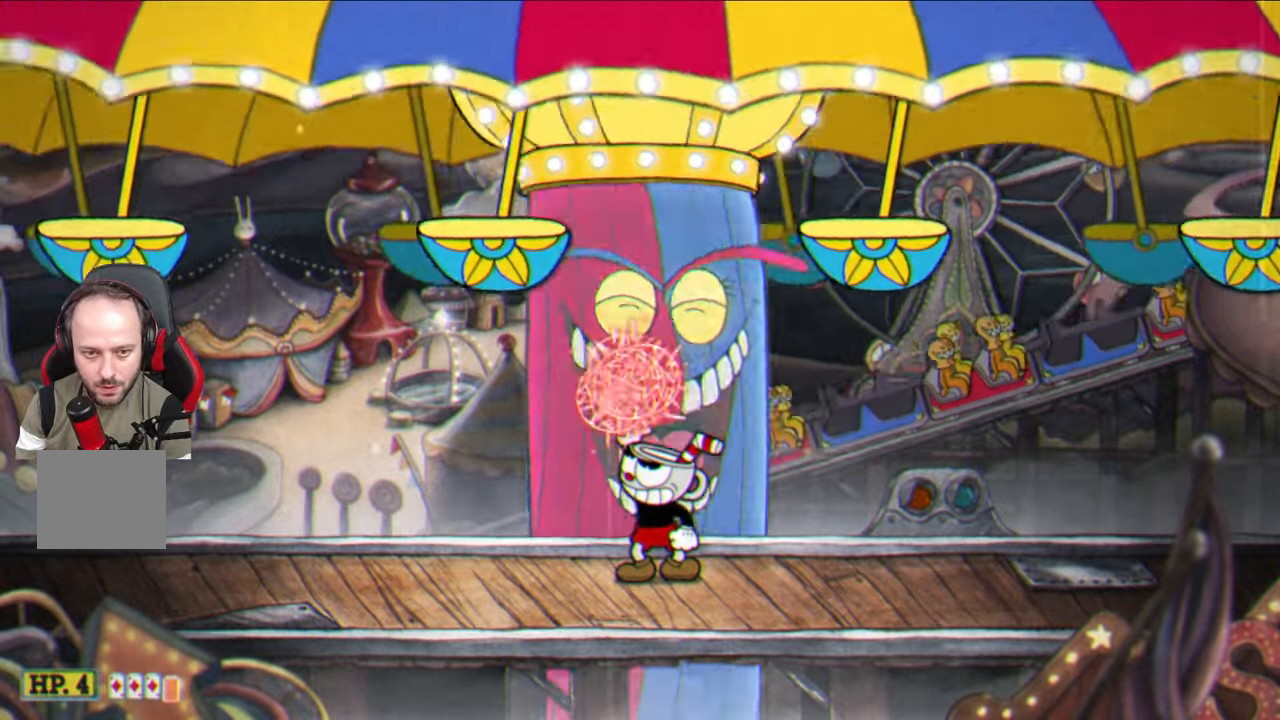
{"buttons": ["SQUARE"], "left_stick": "up-right", "right_stick": "center", "events": [[267, "CROSS", "down"], [450, "CROSS", "up"], [483, "left_stick", "up-right"]]}
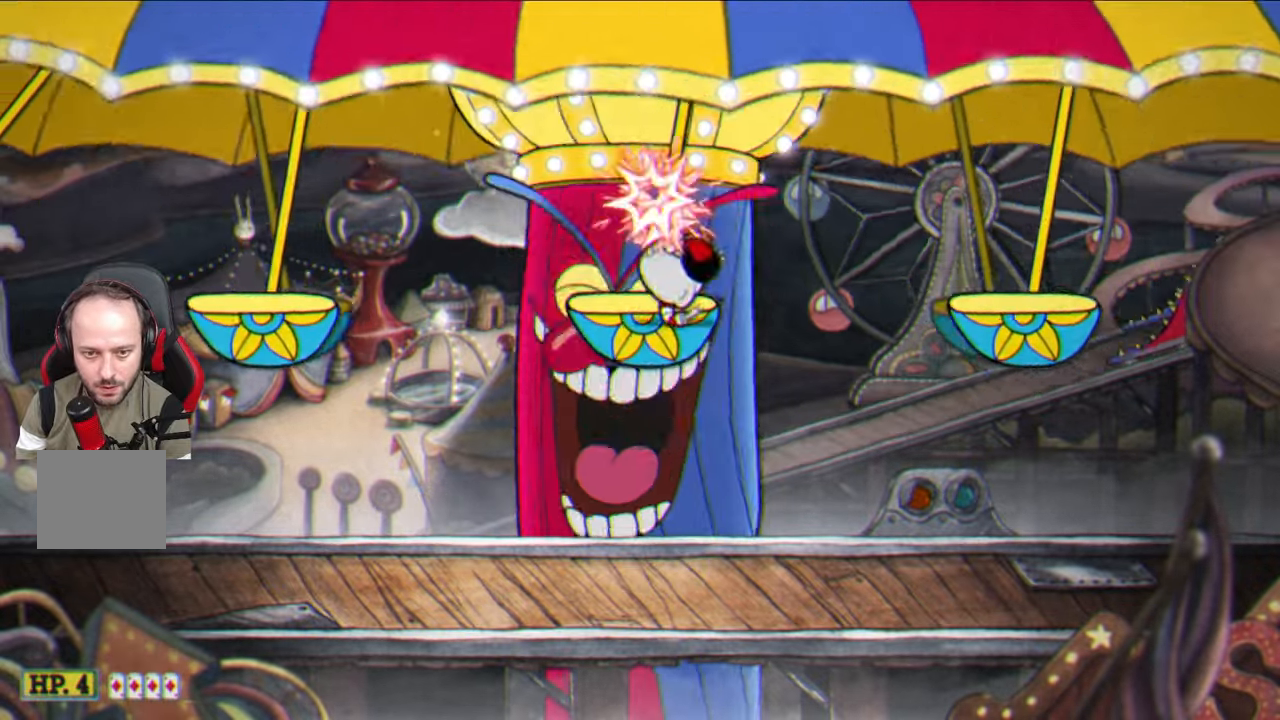
{"buttons": ["CROSS", "SQUARE"], "left_stick": "center", "right_stick": "center", "events": [[67, "left_stick", "center"], [267, "left_stick", "left"], [333, "left_stick", "center"], [433, "CROSS", "down"]]}
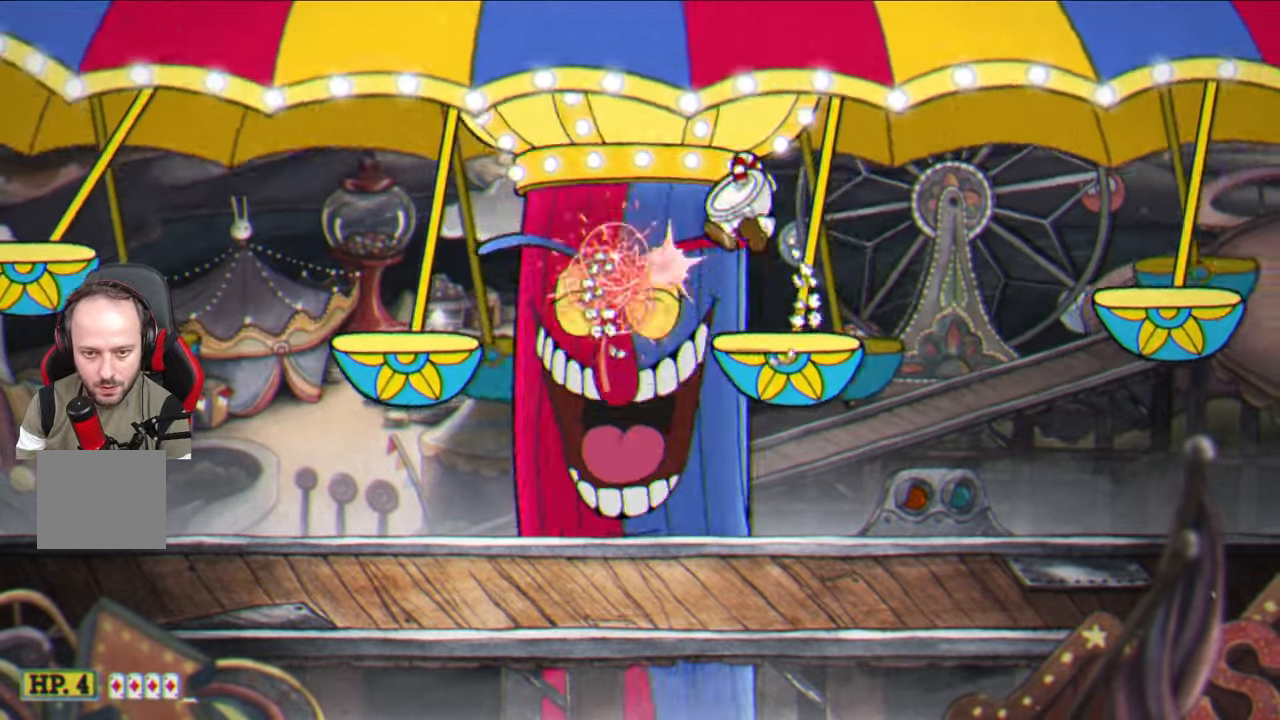
{"buttons": ["SQUARE"], "left_stick": "center", "right_stick": "center", "events": [[50, "CROSS", "up"], [83, "left_stick", "left"], [417, "left_stick", "center"]]}
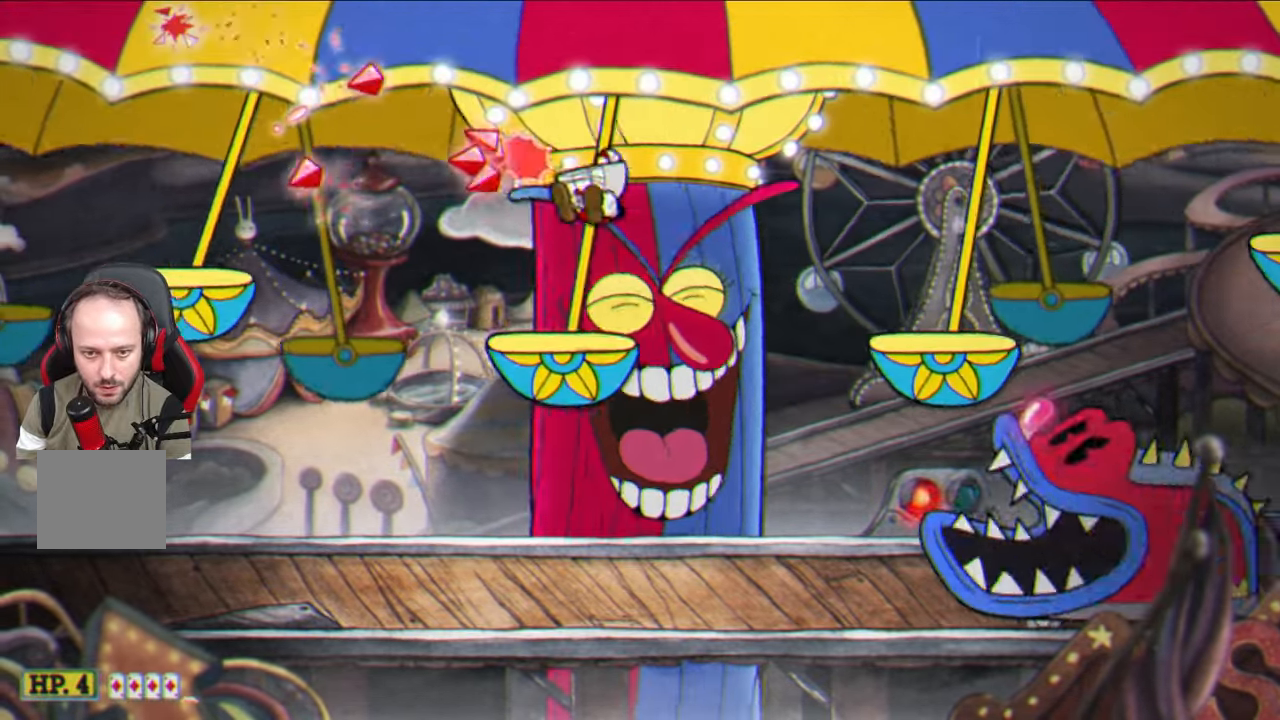
{"buttons": ["SQUARE"], "left_stick": "center", "right_stick": "center", "events": []}
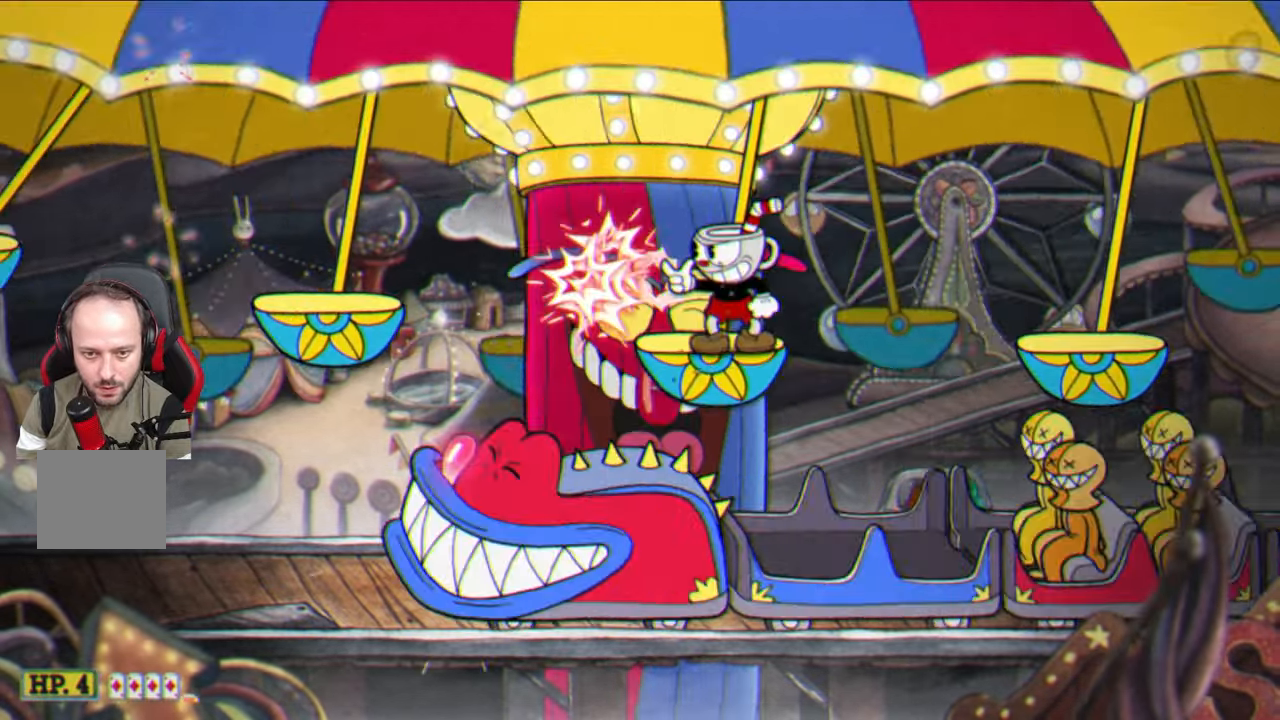
{"buttons": ["SQUARE"], "left_stick": "left", "right_stick": "center", "events": [[217, "CROSS", "down"], [250, "left_stick", "left"], [350, "CROSS", "up"]]}
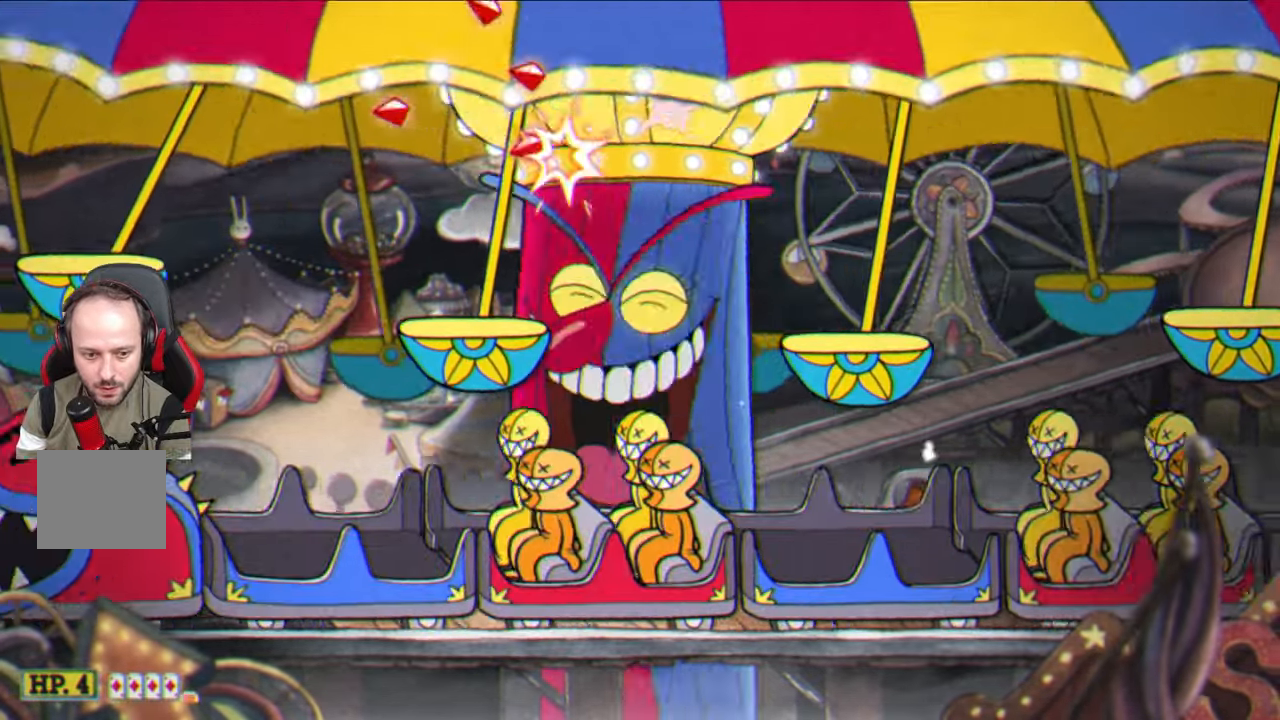
{"buttons": ["SQUARE"], "left_stick": "center", "right_stick": "center", "events": [[200, "left_stick", "center"]]}
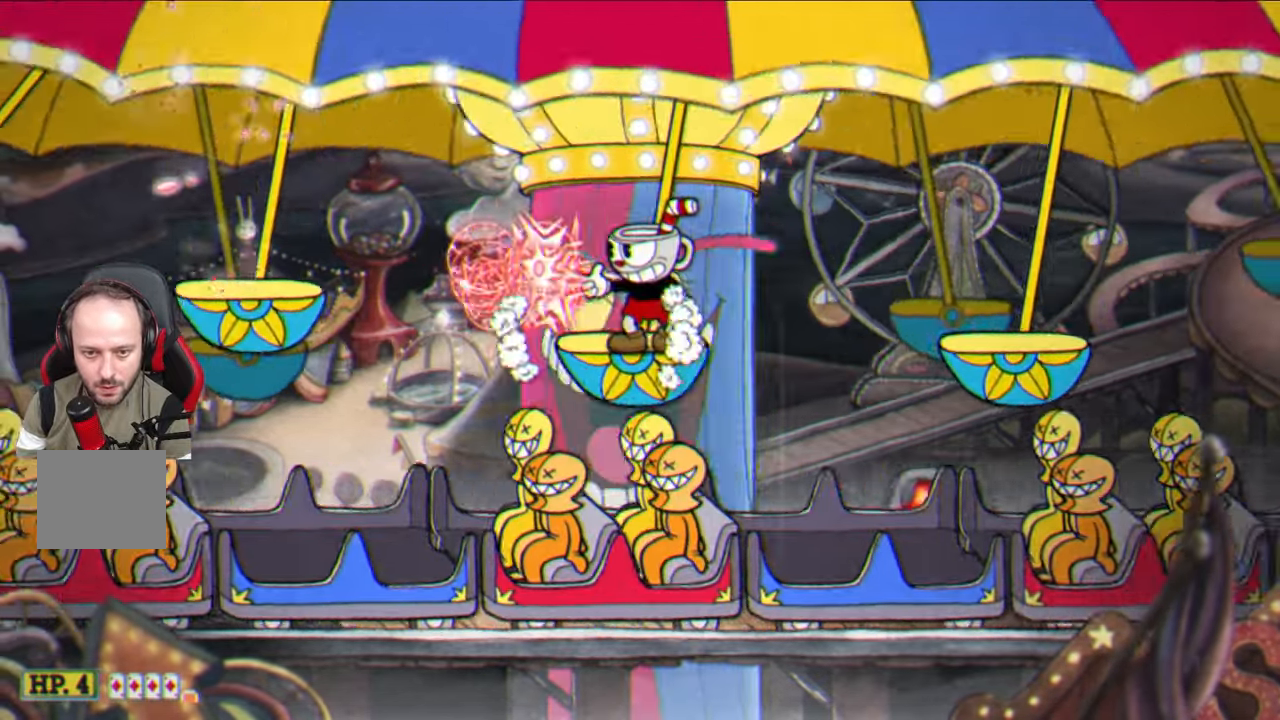
{"buttons": ["SQUARE"], "left_stick": "center", "right_stick": "center", "events": []}
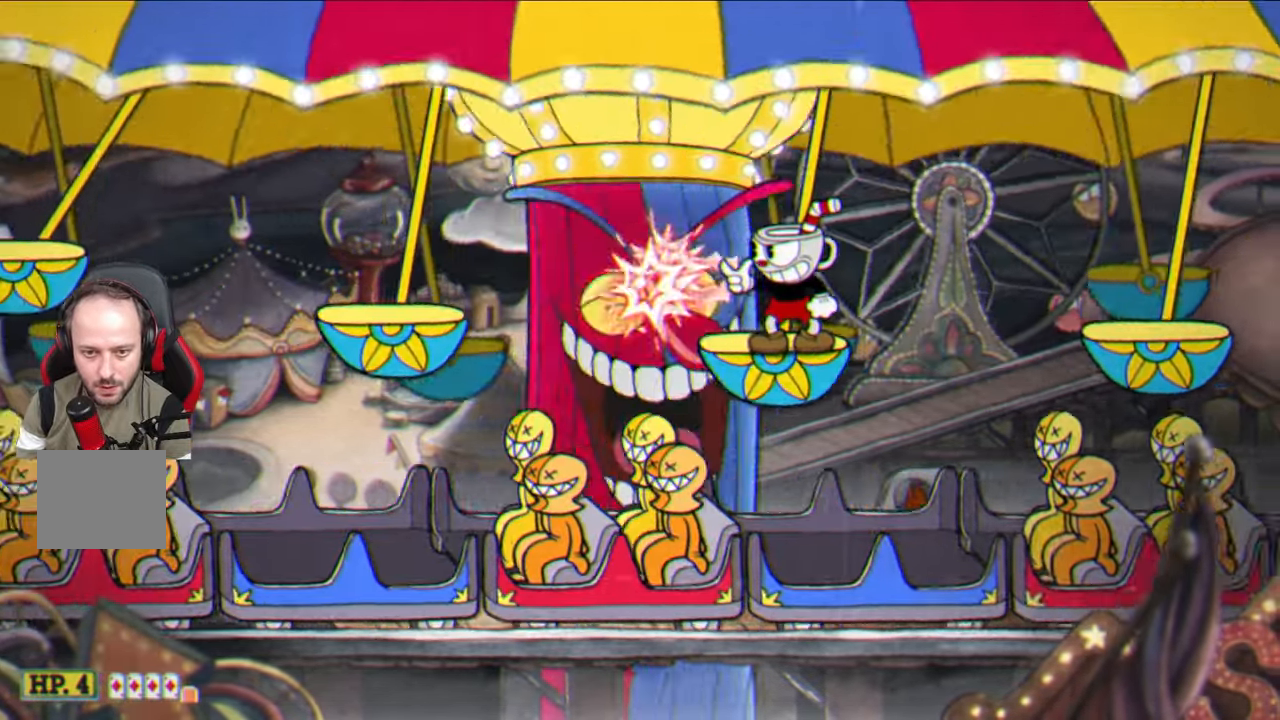
{"buttons": ["SQUARE"], "left_stick": "left", "right_stick": "center", "events": [[217, "CROSS", "down"], [250, "left_stick", "left"], [350, "CROSS", "up"]]}
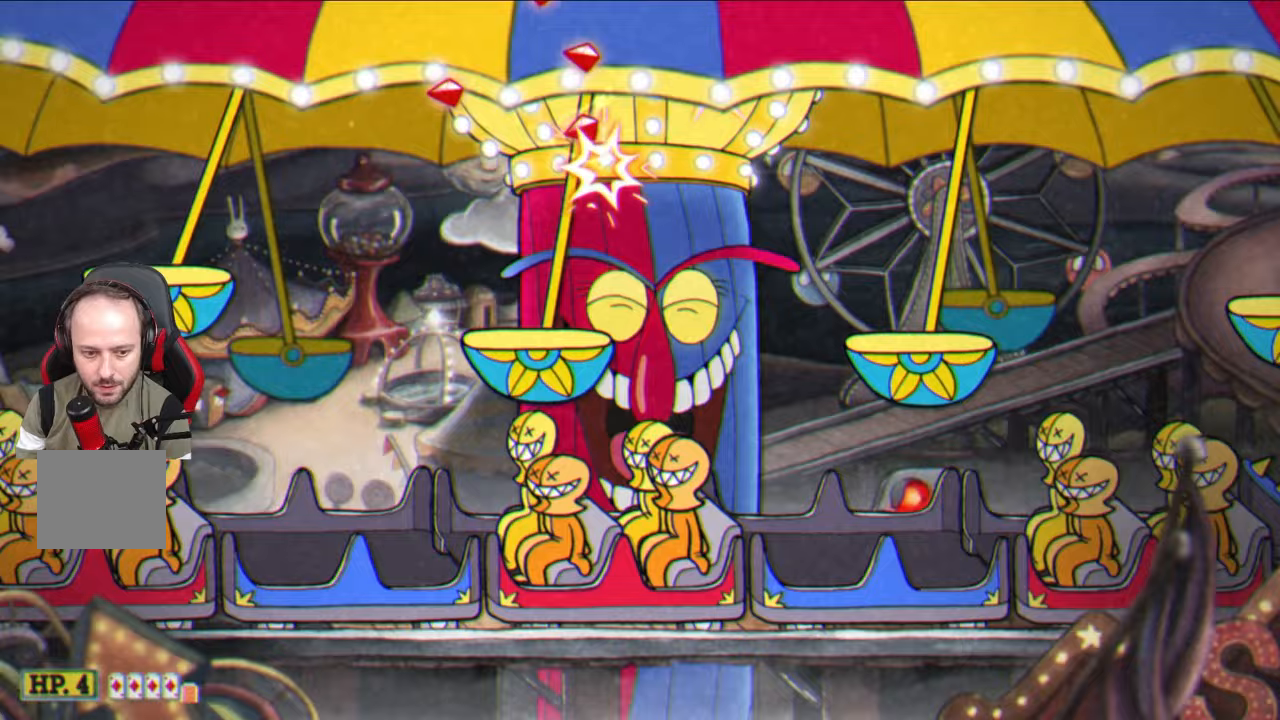
{"buttons": ["SQUARE"], "left_stick": "center", "right_stick": "center", "events": [[200, "left_stick", "center"]]}
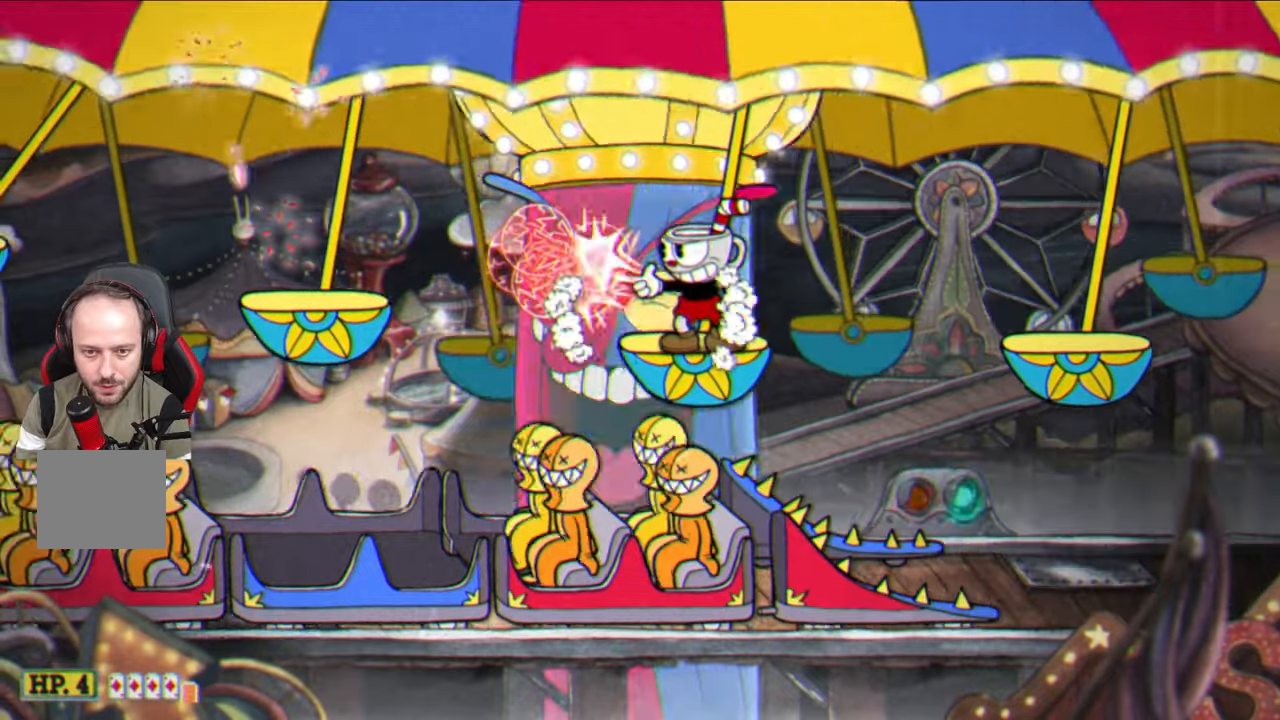
{"buttons": ["SQUARE"], "left_stick": "center", "right_stick": "center", "events": []}